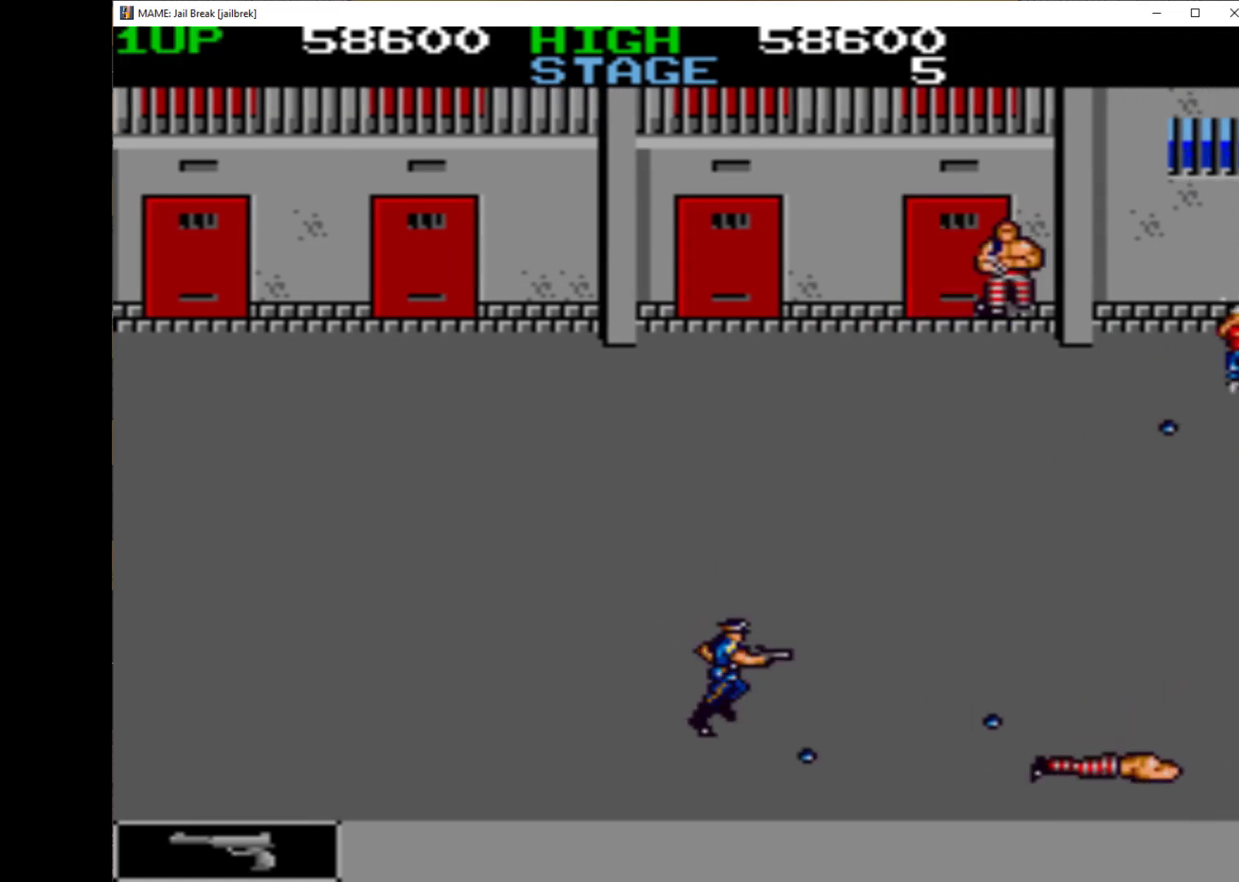
Gameplay with keyboard; each line is a JSON object with the keys held at the frame after it. "events" lists presses ("down") and releases ("up") of "1", "2", "3", "4", "a", "alt", "c", "ctrl", "d", "down", "e", "left", "q", "r", "right", "s", "shift", "space", "tab", "up", "w", "x" and "z" between this image and that frame as [ms after this image, input, new state], when the widget could be followed in between. No other keys are recorded. Mouse input is not recorded.
{"keys": ["left", "up"], "events": [[33, "q", "down"], [33, "up", "down"], [100, "q", "up"], [200, "q", "down"], [300, "q", "up"], [333, "q", "down"], [400, "right", "up"], [433, "left", "down"], [433, "q", "up"]]}
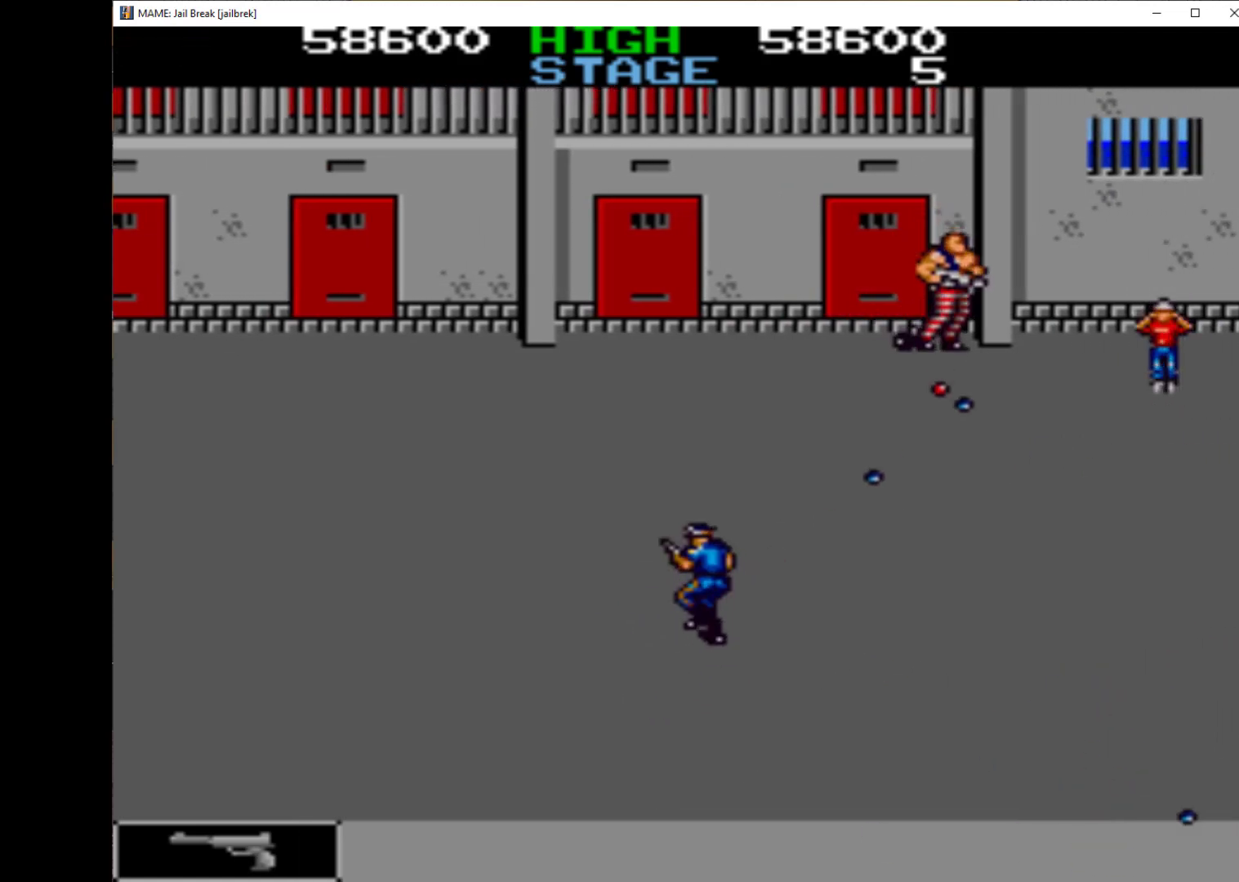
{"keys": ["q", "right"], "events": [[33, "q", "down"], [133, "q", "up"], [200, "left", "up"], [200, "q", "down"], [200, "right", "down"], [300, "q", "up"], [367, "q", "down"], [467, "q", "up"], [500, "q", "down"], [500, "up", "up"]]}
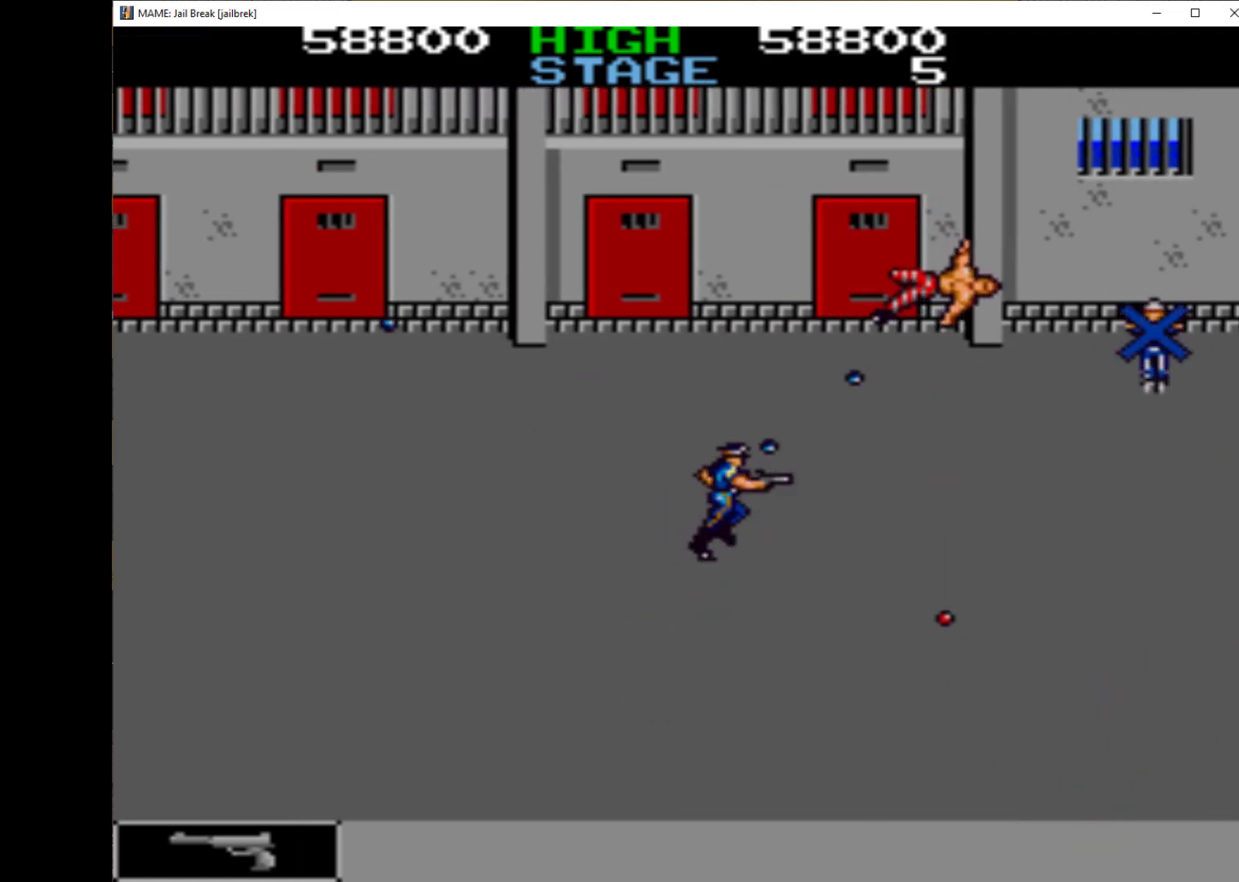
{"keys": ["right"], "events": [[67, "q", "up"], [167, "down", "down"], [167, "q", "down"], [367, "down", "up"], [400, "q", "up"]]}
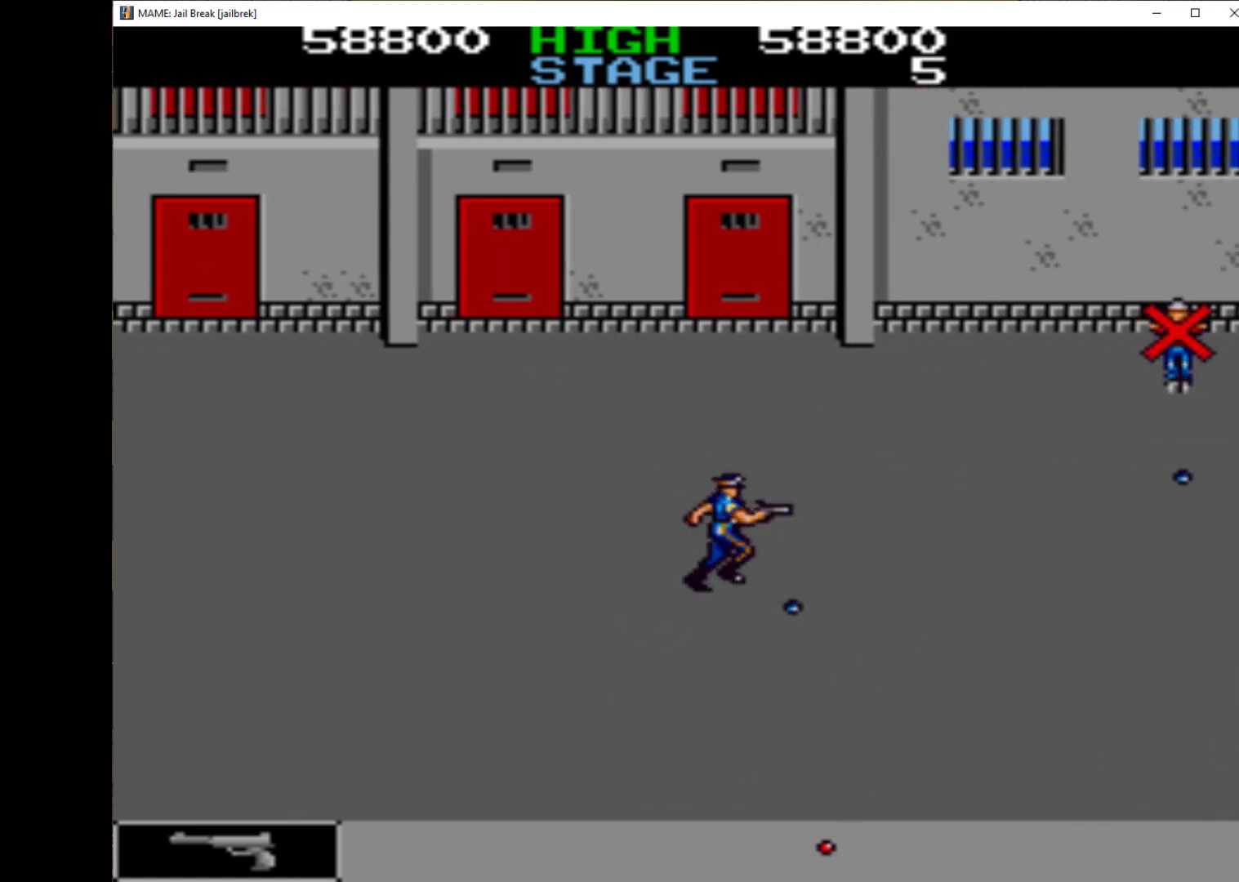
{"keys": ["down", "right"], "events": [[33, "q", "down"], [100, "q", "up"], [133, "q", "down"], [300, "q", "up"], [333, "q", "down"], [400, "down", "down"], [400, "q", "up"]]}
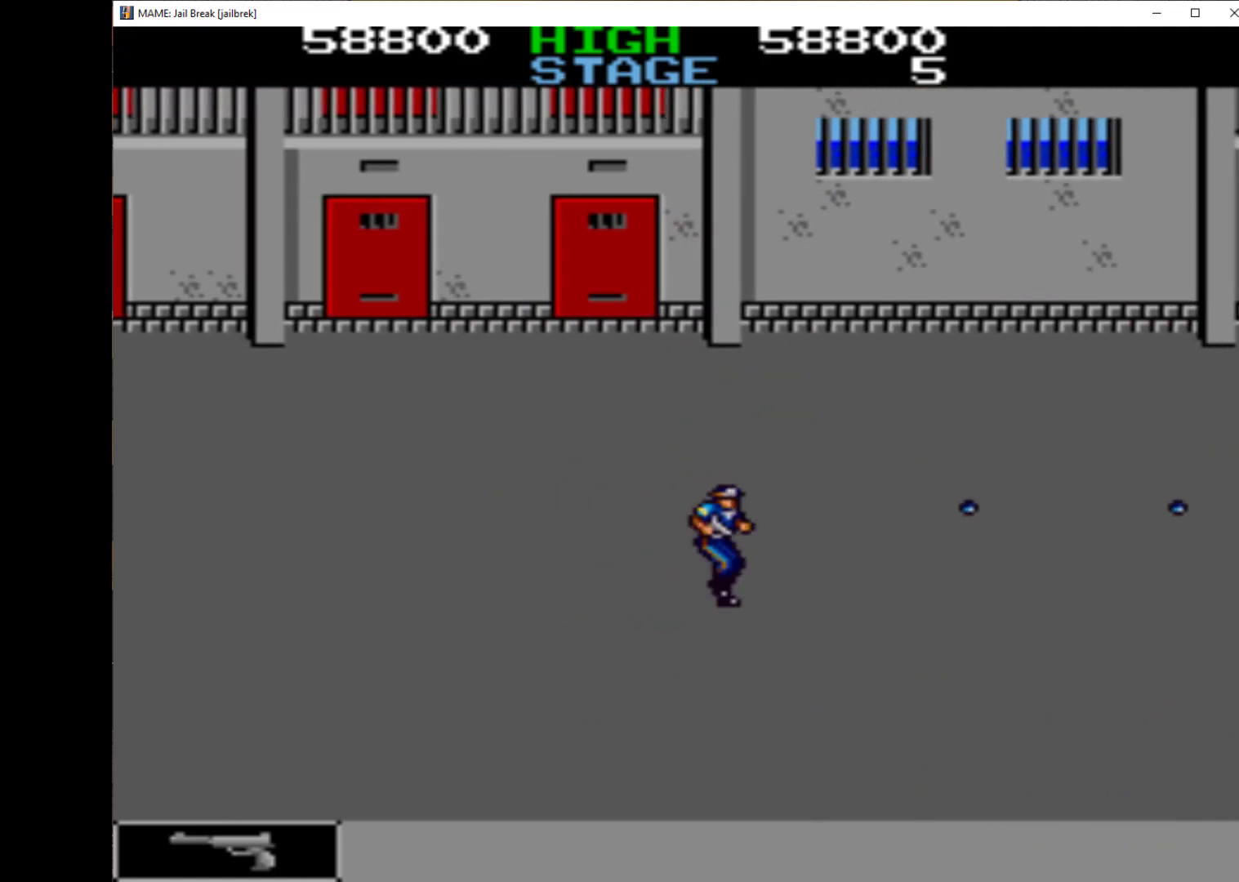
{"keys": ["down", "q", "right"], "events": [[33, "q", "down"], [67, "down", "up"], [133, "q", "up"], [167, "q", "down"], [300, "q", "up"], [367, "q", "down"], [433, "down", "down"], [433, "q", "up"], [500, "q", "down"]]}
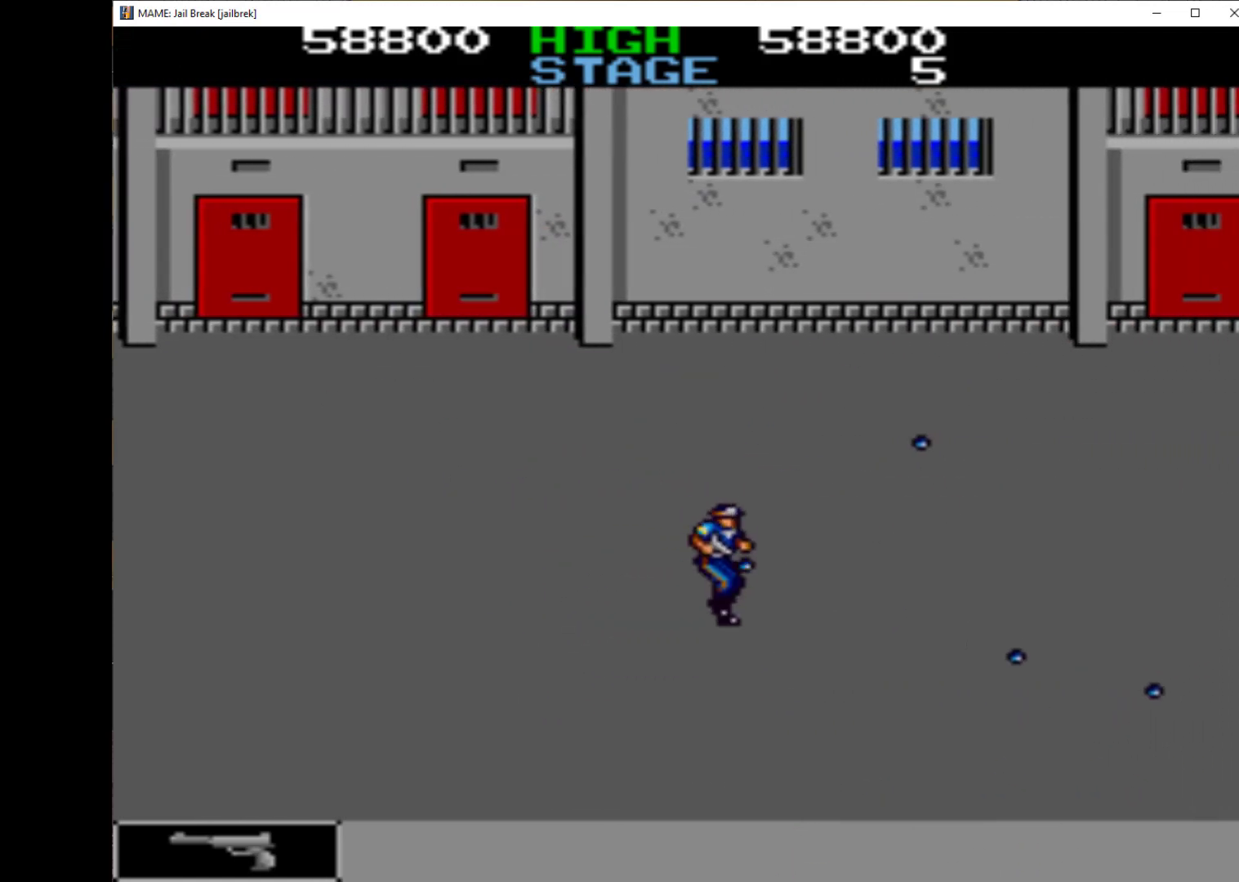
{"keys": ["right", "up"], "events": [[33, "down", "up"], [100, "q", "up"], [167, "down", "down"], [167, "q", "down"], [300, "down", "up"], [300, "q", "up"], [333, "q", "down"], [433, "q", "up"], [433, "up", "down"]]}
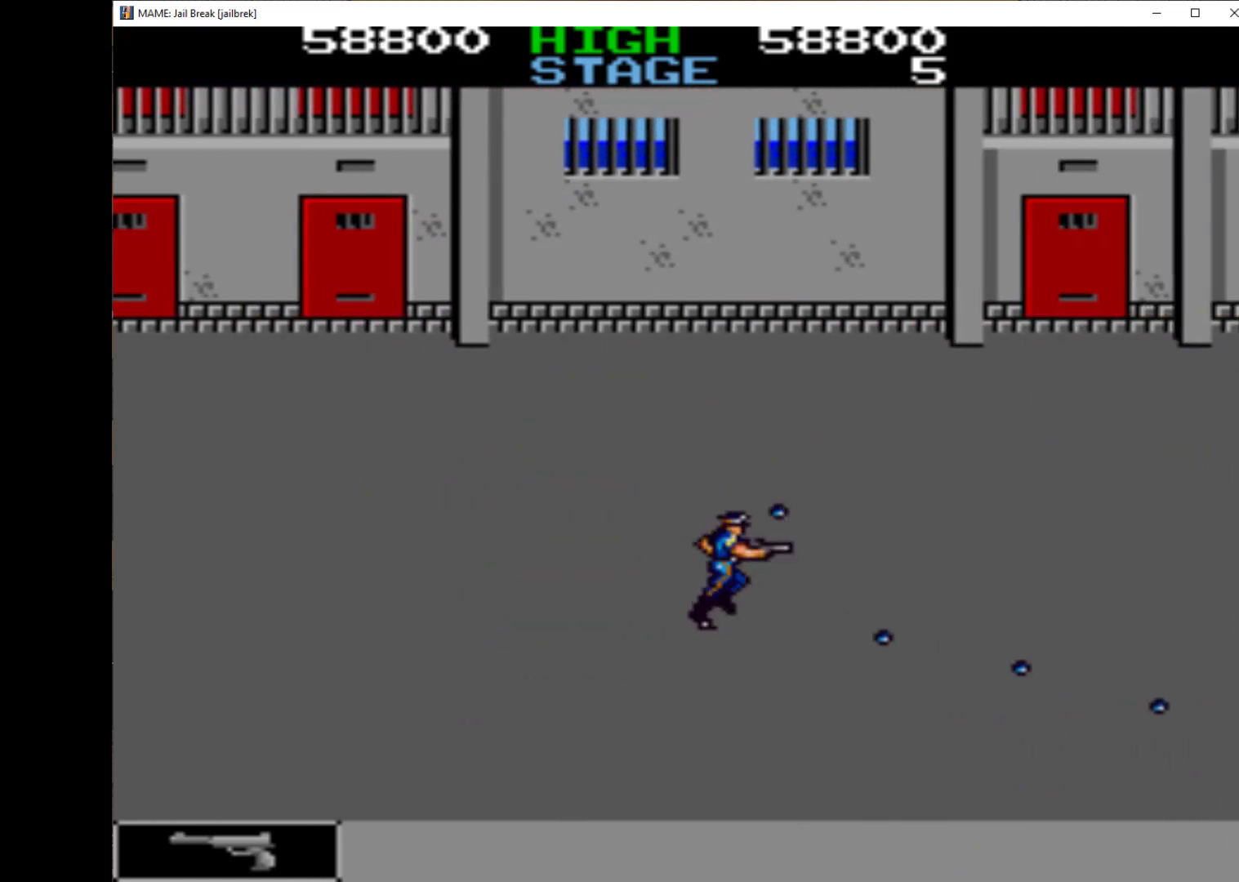
{"keys": ["q", "right"], "events": [[33, "q", "down"], [33, "up", "up"], [67, "q", "up"], [100, "down", "down"], [167, "q", "down"], [300, "down", "up"], [300, "q", "up"], [333, "q", "down"], [367, "up", "down"], [433, "q", "up"], [467, "q", "down"], [467, "up", "up"]]}
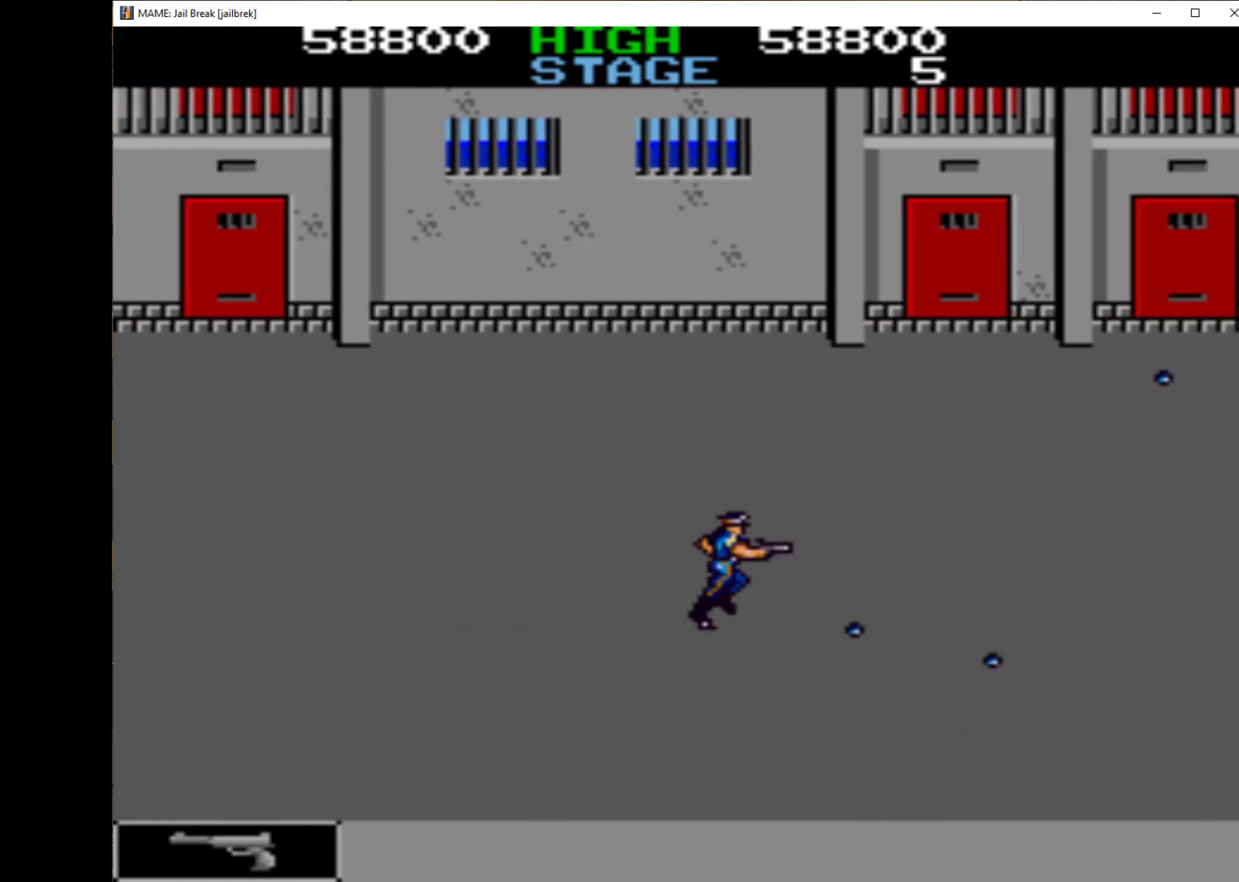
{"keys": ["q", "right"], "events": [[100, "down", "down"], [100, "q", "up"], [200, "down", "up"], [200, "q", "down"], [267, "q", "up"], [333, "q", "down"], [367, "up", "down"], [400, "q", "up"], [467, "up", "up"], [500, "q", "down"]]}
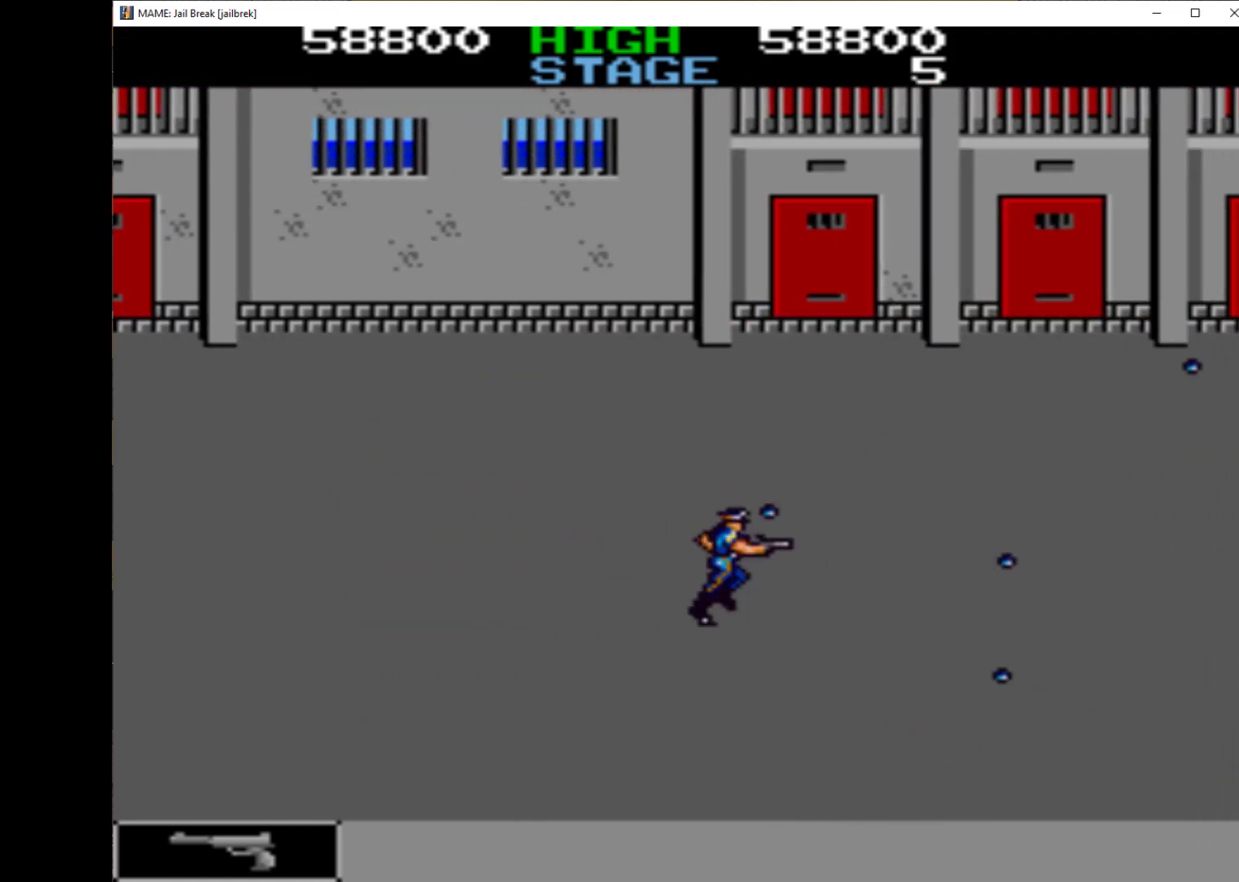
{"keys": ["q", "right"], "events": [[100, "down", "down"], [100, "q", "up"], [167, "down", "up"], [200, "q", "down"], [267, "q", "up"], [333, "q", "down"], [433, "q", "up"], [467, "q", "down"]]}
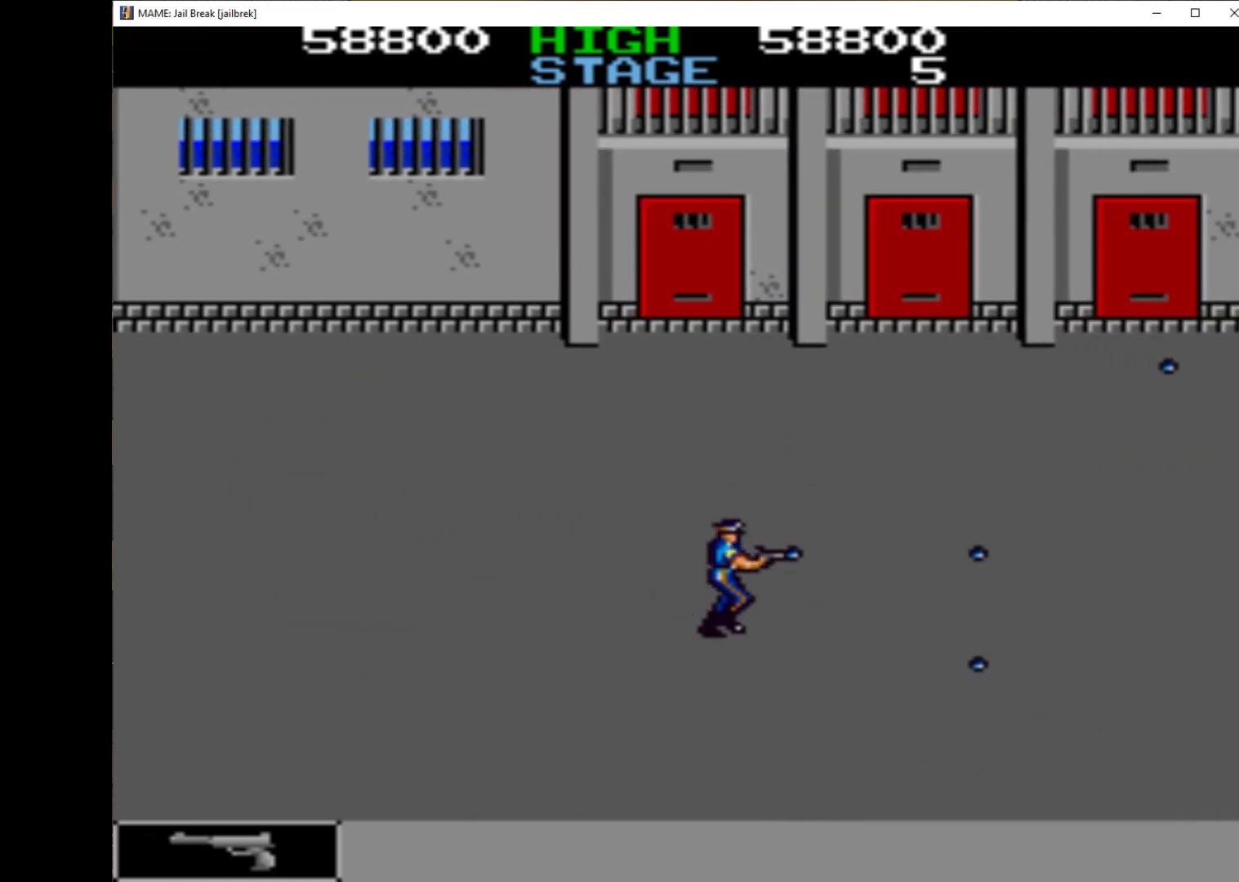
{"keys": ["q", "right"], "events": [[100, "q", "up"], [167, "q", "down"], [267, "q", "up"], [333, "q", "down"], [333, "up", "down"], [400, "q", "up"], [433, "up", "up"], [500, "q", "down"]]}
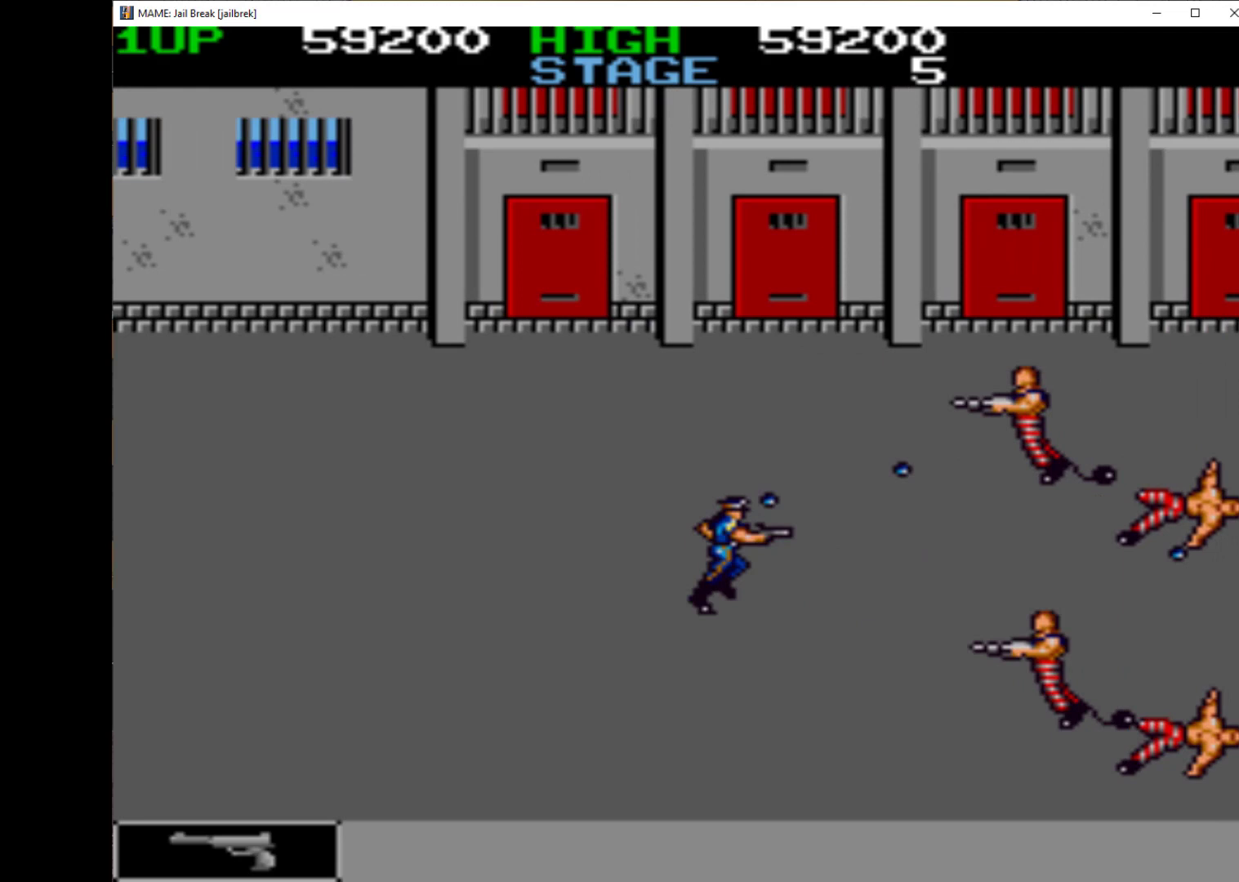
{"keys": ["left", "q"], "events": [[67, "down", "down"], [100, "q", "up"], [133, "q", "down"], [233, "q", "up"], [333, "q", "down"], [367, "left", "down"], [433, "down", "up"], [433, "q", "up"], [467, "q", "down"], [467, "right", "up"]]}
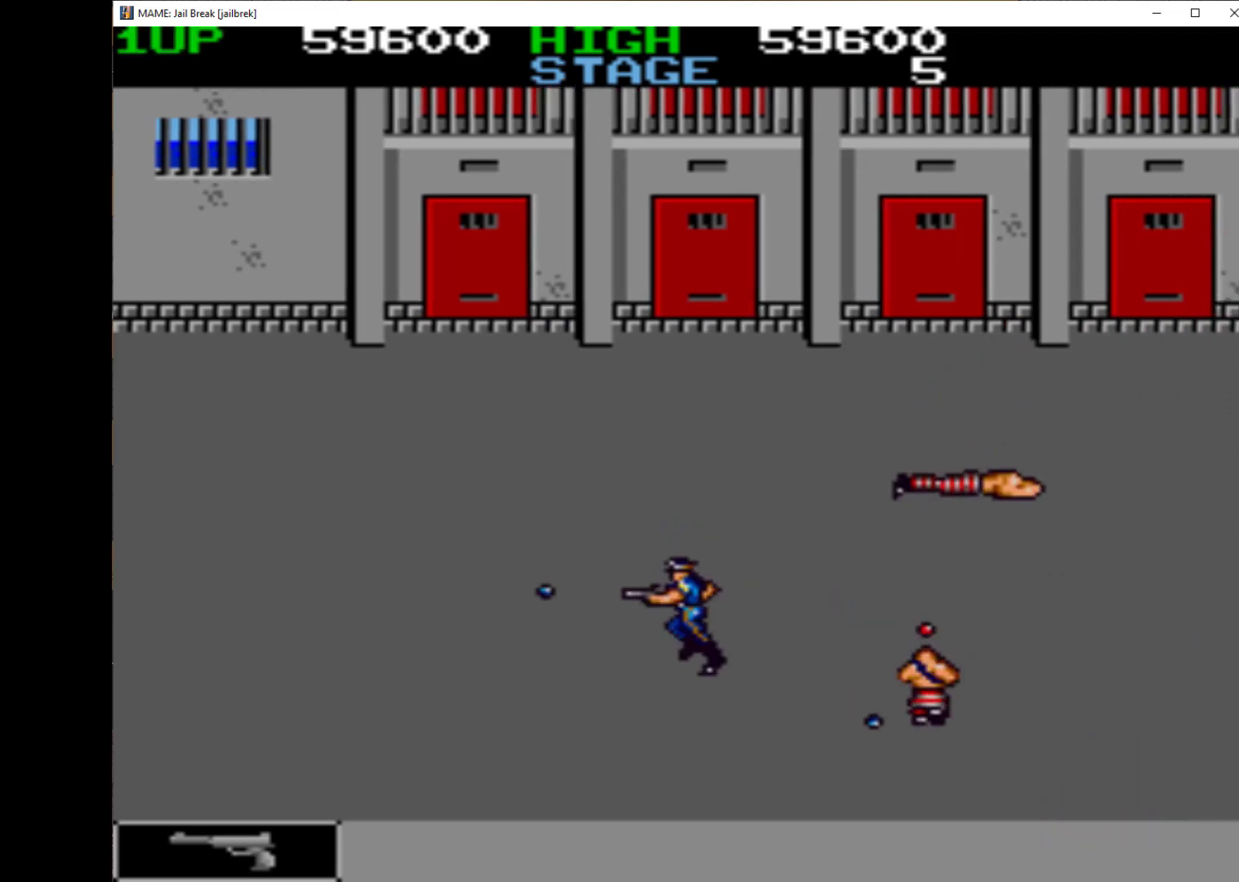
{"keys": ["q", "right"], "events": [[67, "q", "up"], [133, "q", "down"], [233, "q", "up"], [300, "q", "down"], [300, "right", "down"], [333, "left", "up"], [400, "q", "up"], [467, "q", "down"]]}
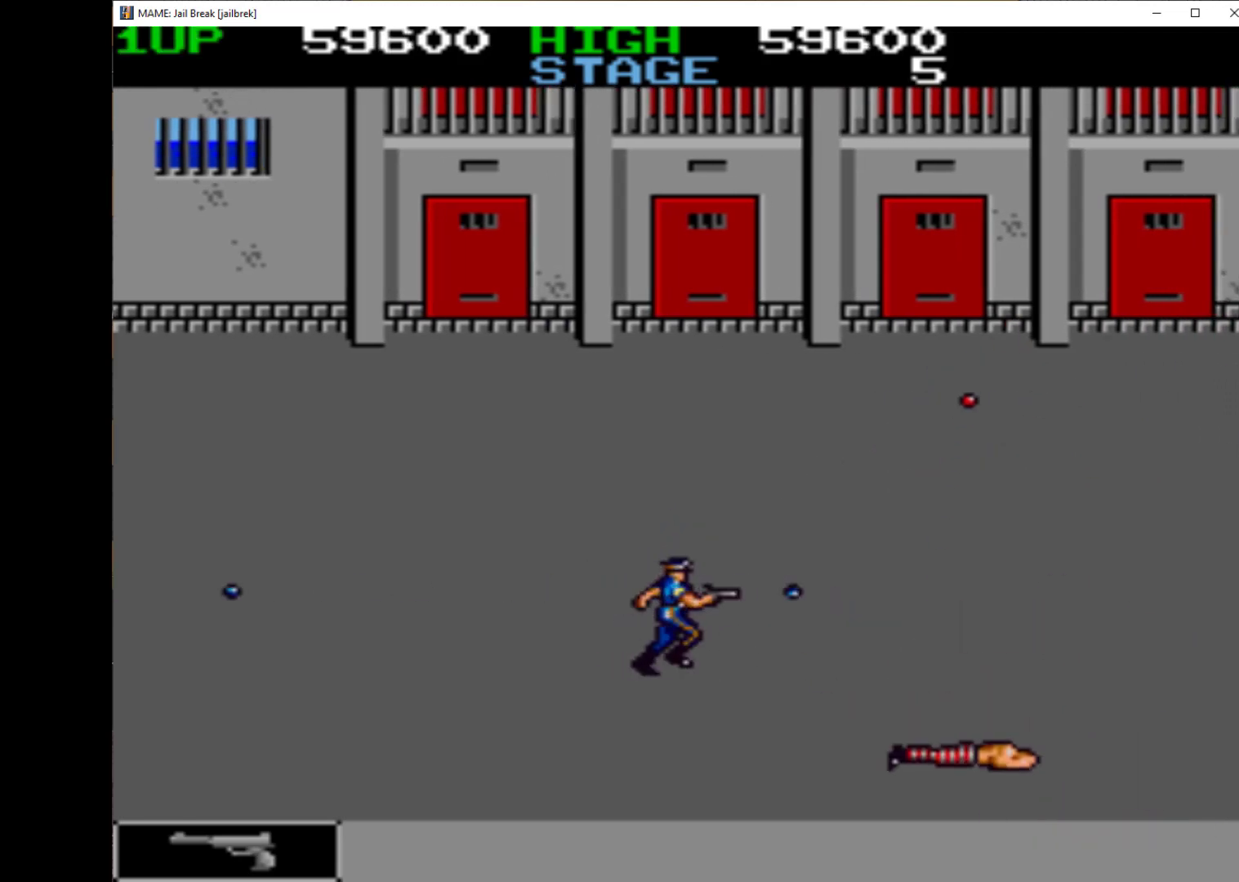
{"keys": ["q", "right"], "events": [[167, "up", "down"], [200, "q", "up"], [300, "q", "down"], [400, "q", "up"], [400, "up", "up"], [467, "q", "down"]]}
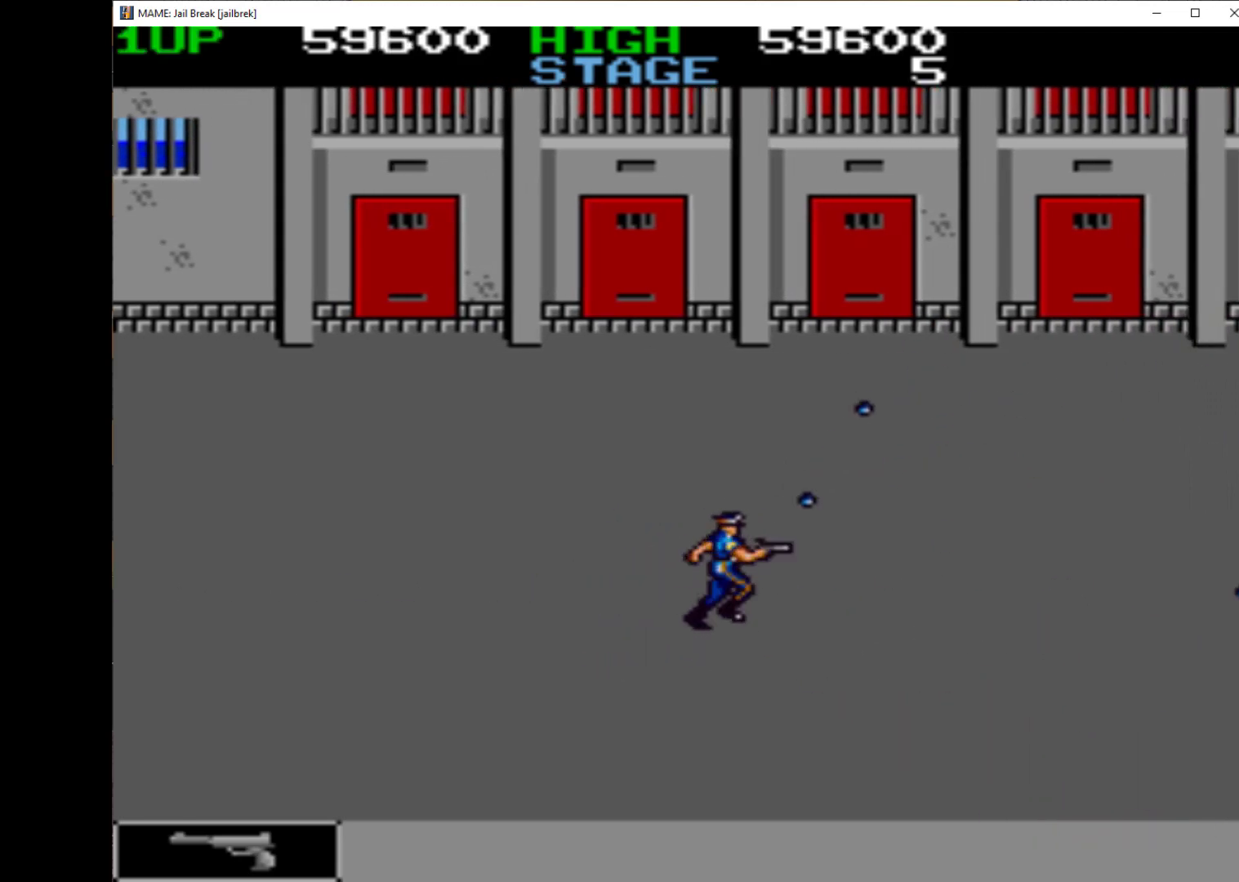
{"keys": ["right"], "events": [[33, "q", "up"], [133, "q", "down"], [200, "q", "up"], [333, "q", "down"], [400, "q", "up"], [467, "q", "down"], [500, "q", "up"]]}
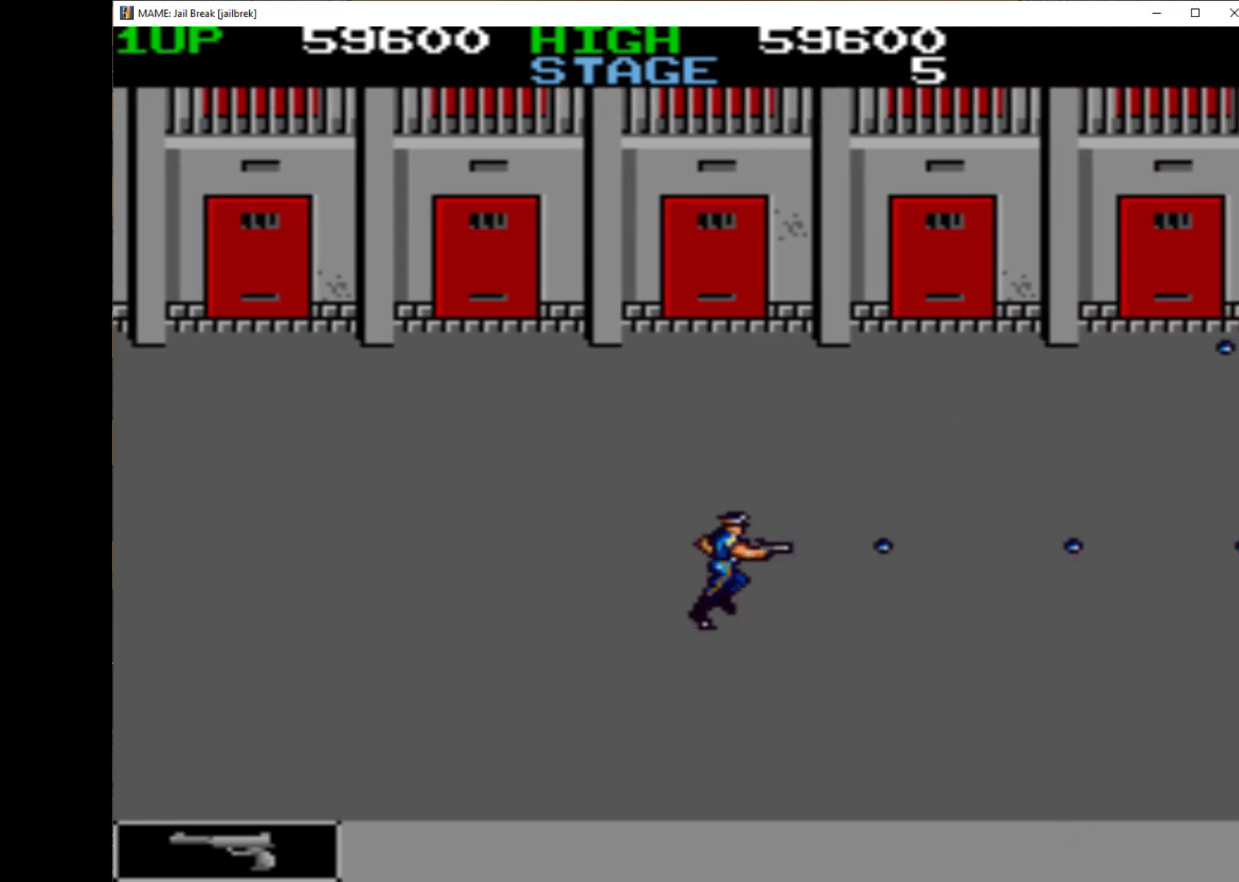
{"keys": ["q", "right"], "events": [[100, "q", "down"], [200, "q", "up"], [300, "q", "down"], [367, "q", "up"], [467, "q", "down"]]}
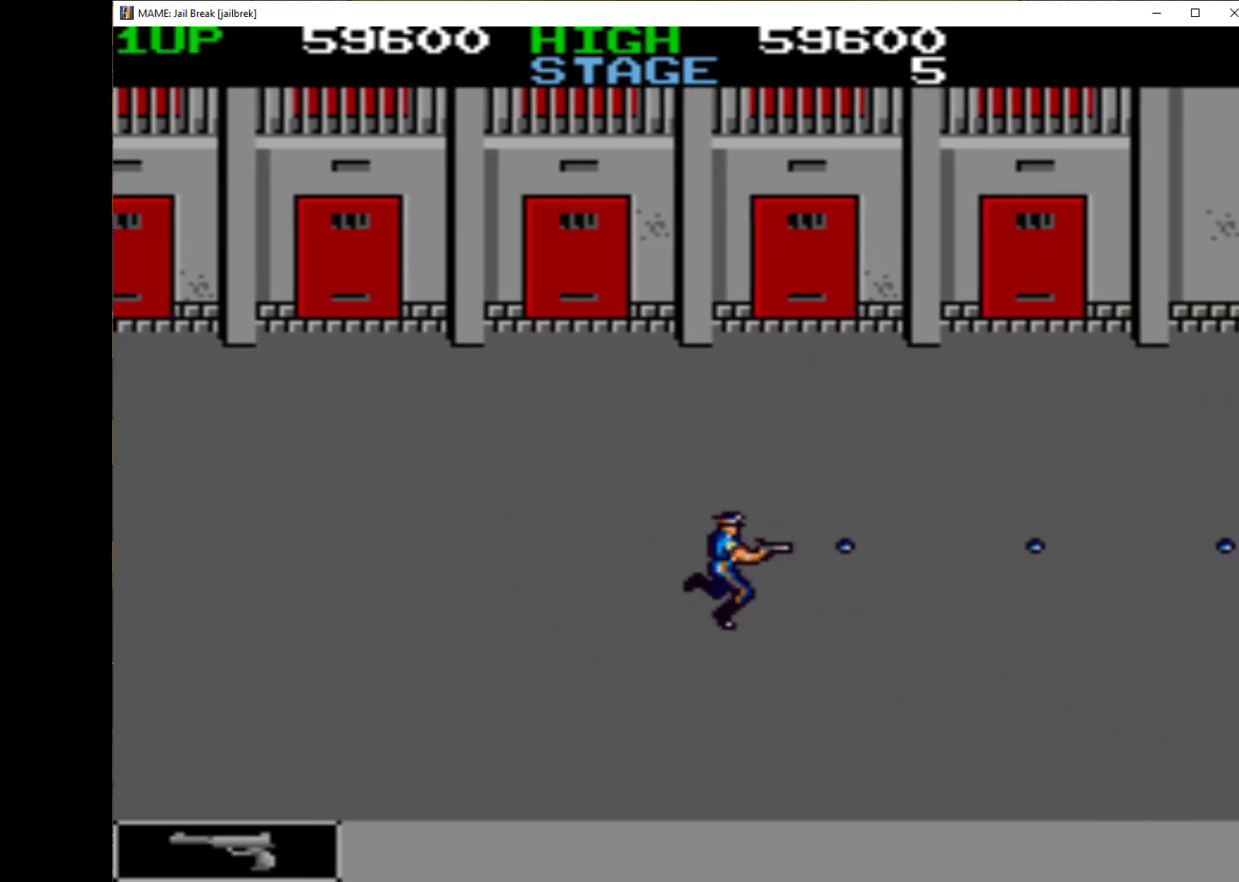
{"keys": ["right"], "events": [[33, "q", "up"], [67, "q", "down"], [167, "q", "up"], [300, "q", "down"], [367, "q", "up"], [400, "q", "down"], [500, "q", "up"]]}
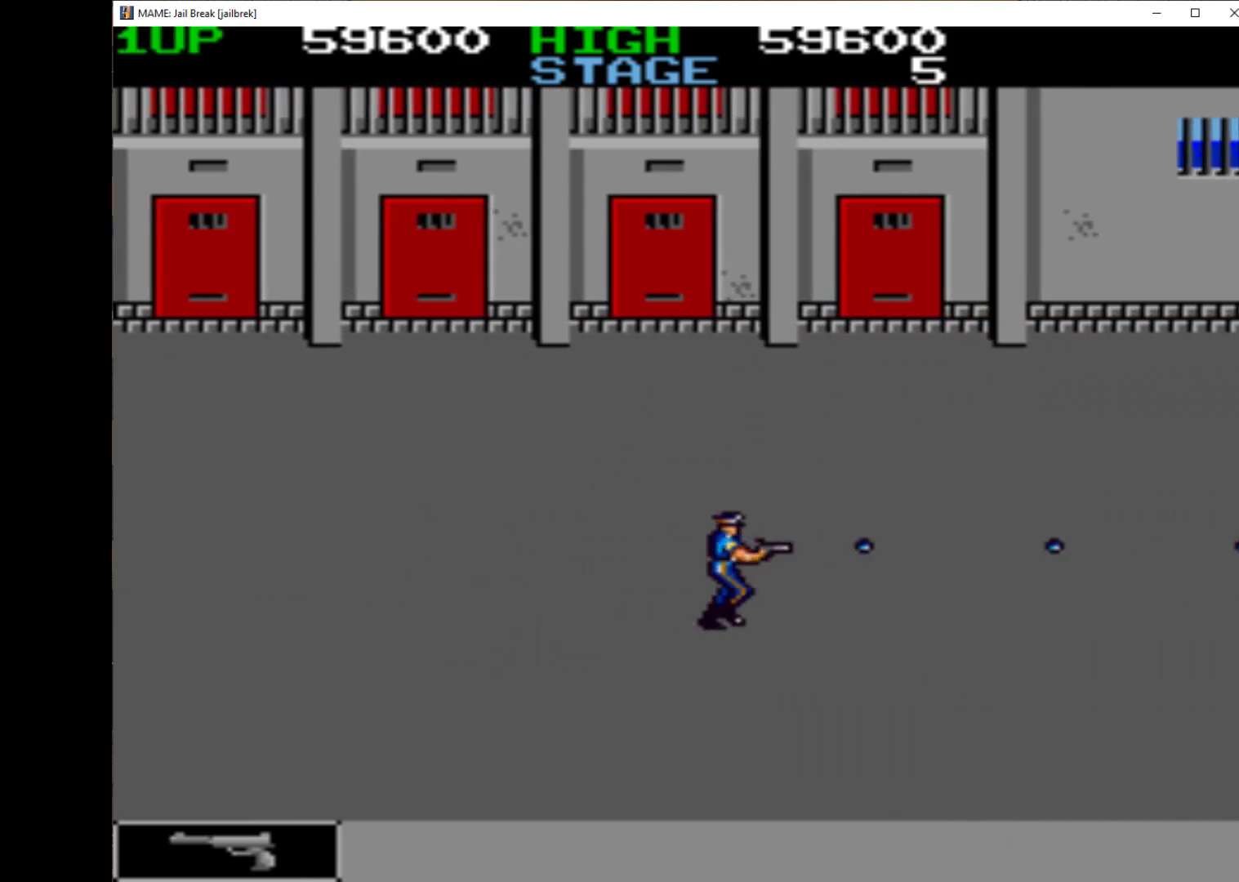
{"keys": ["right"], "events": [[233, "q", "down"], [300, "q", "up"], [400, "q", "down"], [467, "q", "up"]]}
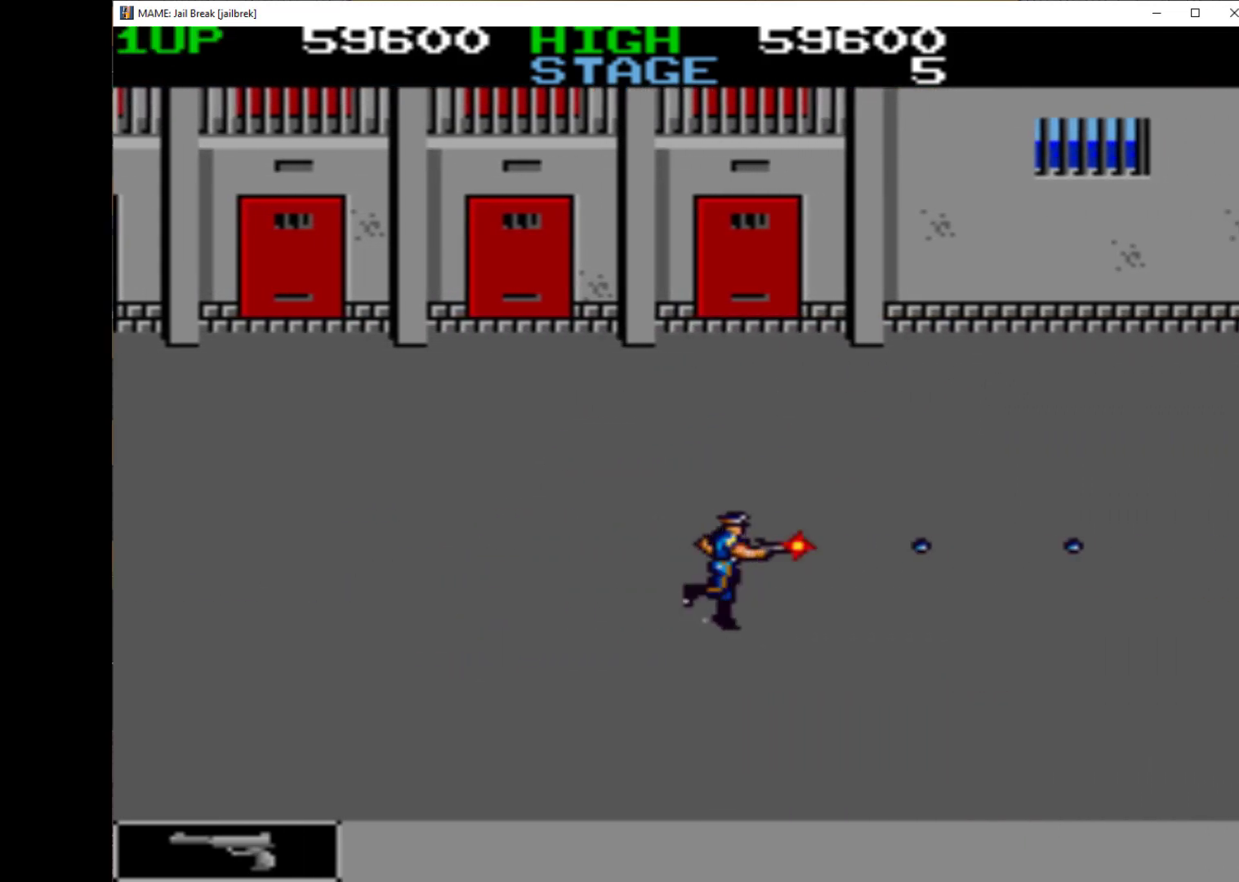
{"keys": ["right"], "events": [[33, "q", "down"], [100, "q", "up"], [200, "q", "down"], [233, "q", "up"], [367, "q", "down"], [433, "q", "up"]]}
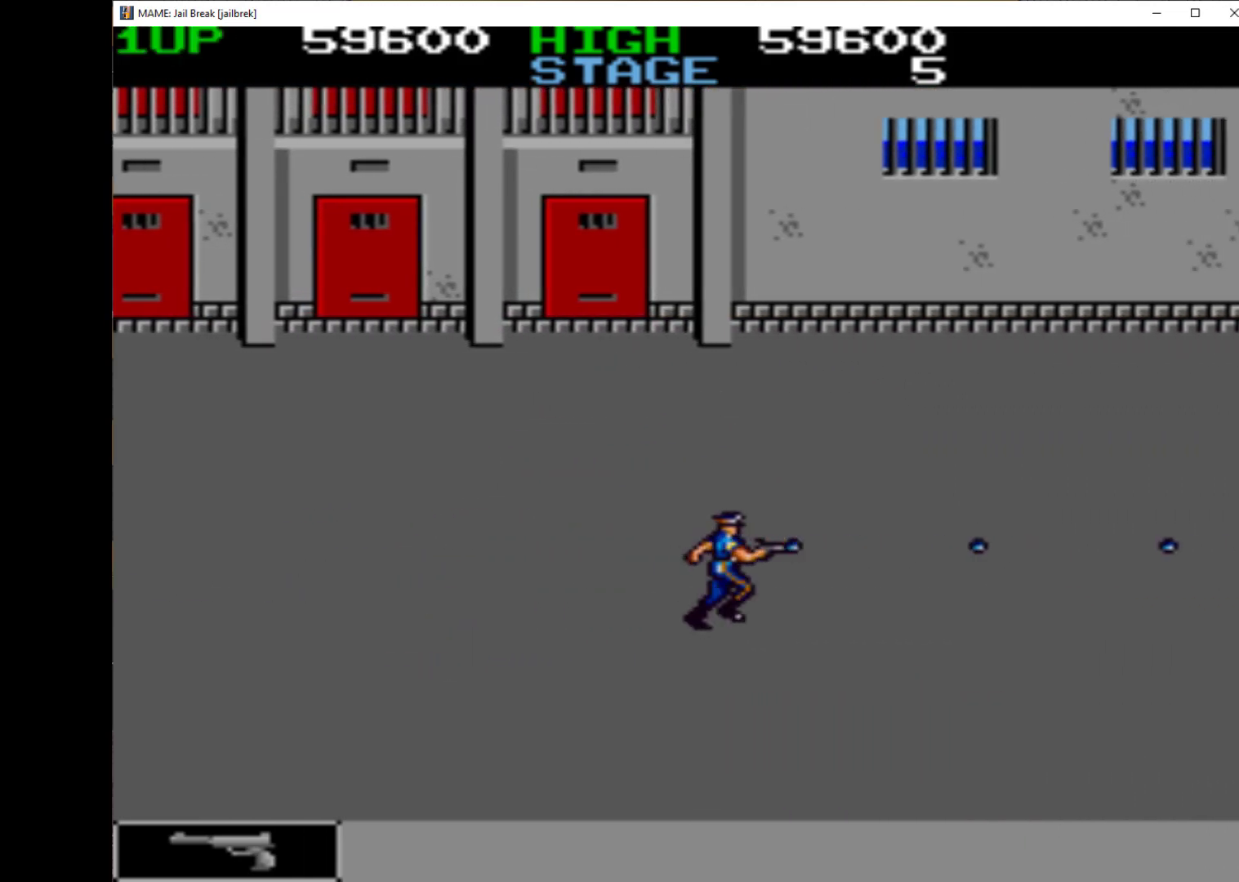
{"keys": ["q", "right"], "events": [[33, "q", "down"], [100, "q", "up"], [167, "q", "down"], [267, "q", "up"], [333, "q", "down"], [400, "q", "up"], [500, "q", "down"]]}
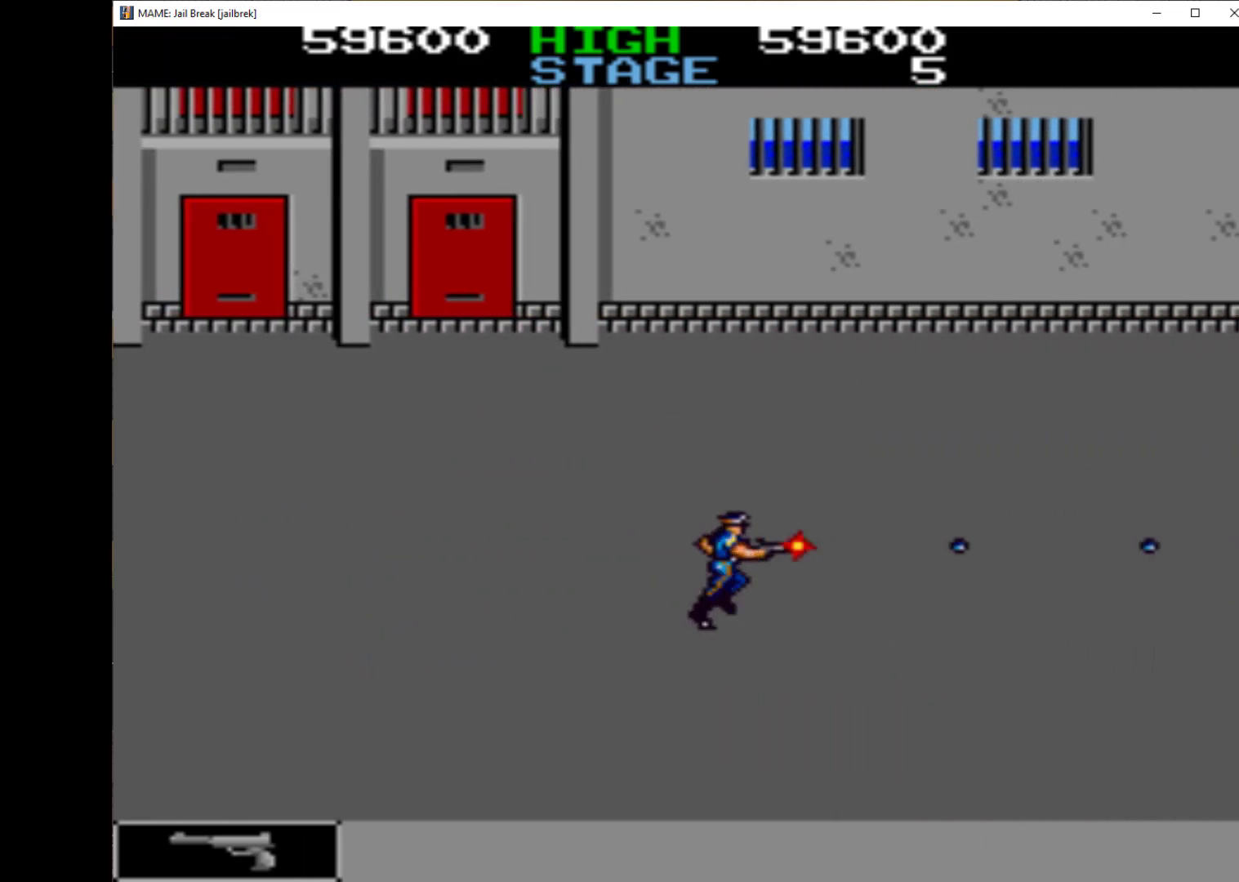
{"keys": ["q", "right"], "events": [[33, "q", "up"], [133, "q", "down"], [233, "q", "up"], [333, "q", "down"], [400, "q", "up"], [500, "q", "down"]]}
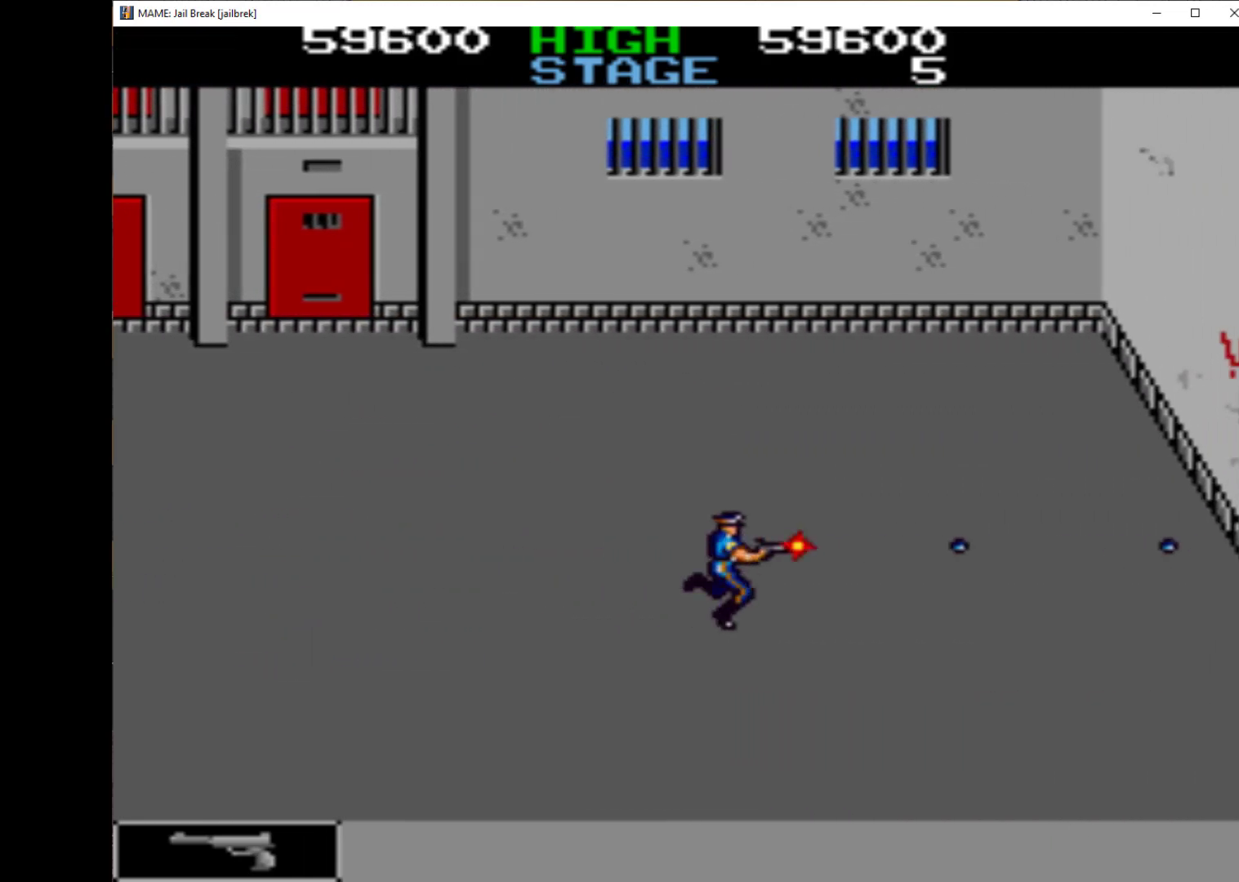
{"keys": ["q", "right"], "events": [[100, "q", "up"], [167, "q", "down"], [200, "q", "up"], [333, "q", "down"], [400, "q", "up"], [467, "q", "down"]]}
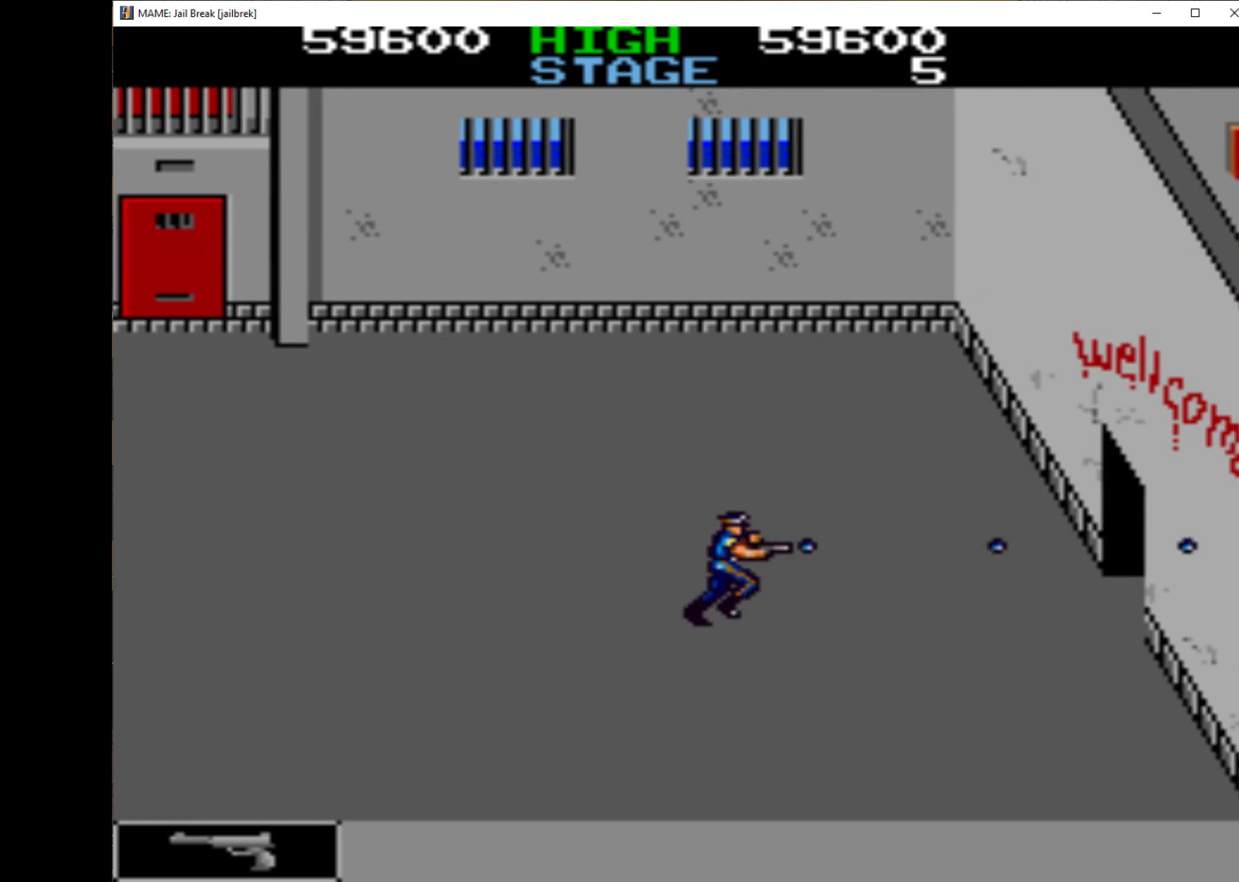
{"keys": ["q", "right"], "events": [[233, "q", "up"], [333, "q", "down"], [433, "q", "up"], [467, "q", "down"]]}
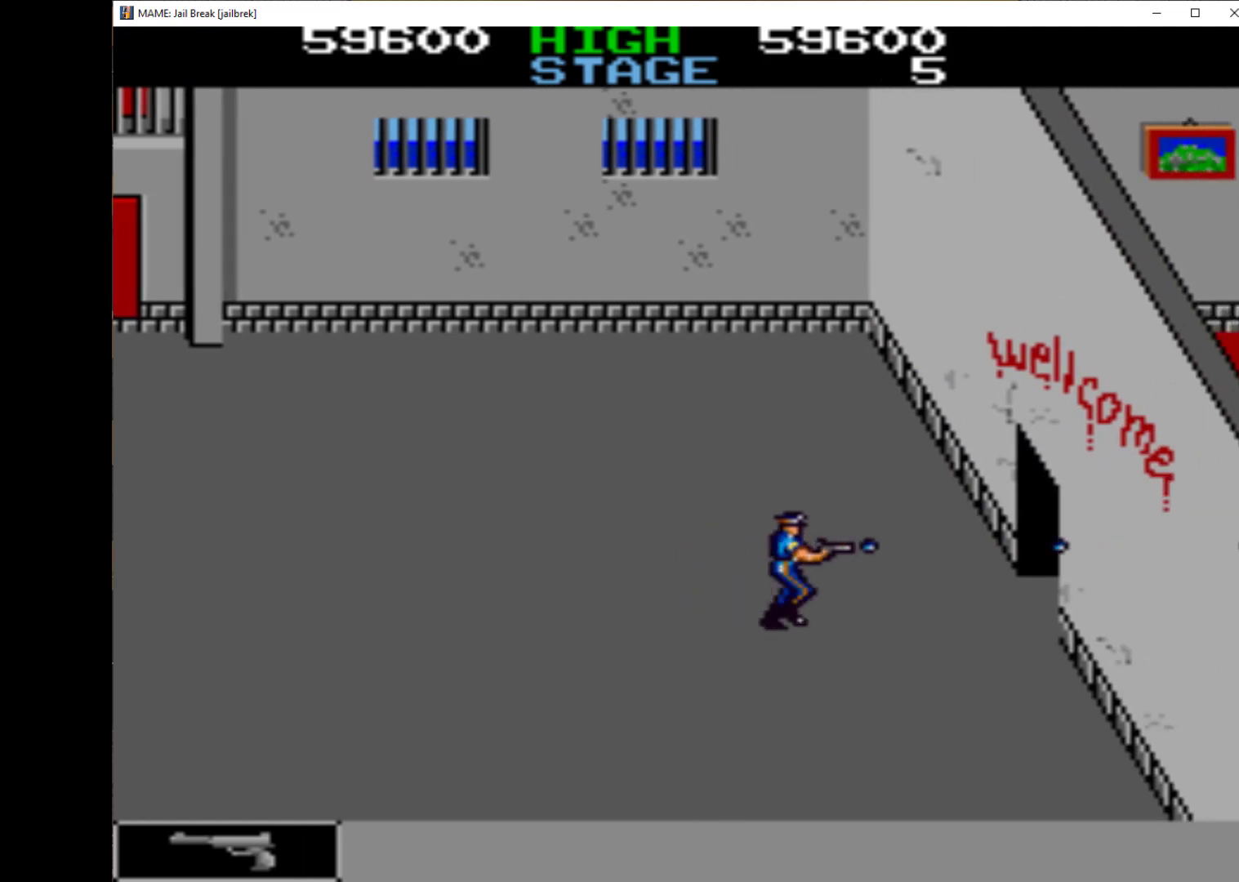
{"keys": ["q", "right"], "events": [[67, "q", "up"], [133, "q", "down"], [233, "q", "up"], [367, "q", "down"], [400, "q", "up"], [500, "q", "down"]]}
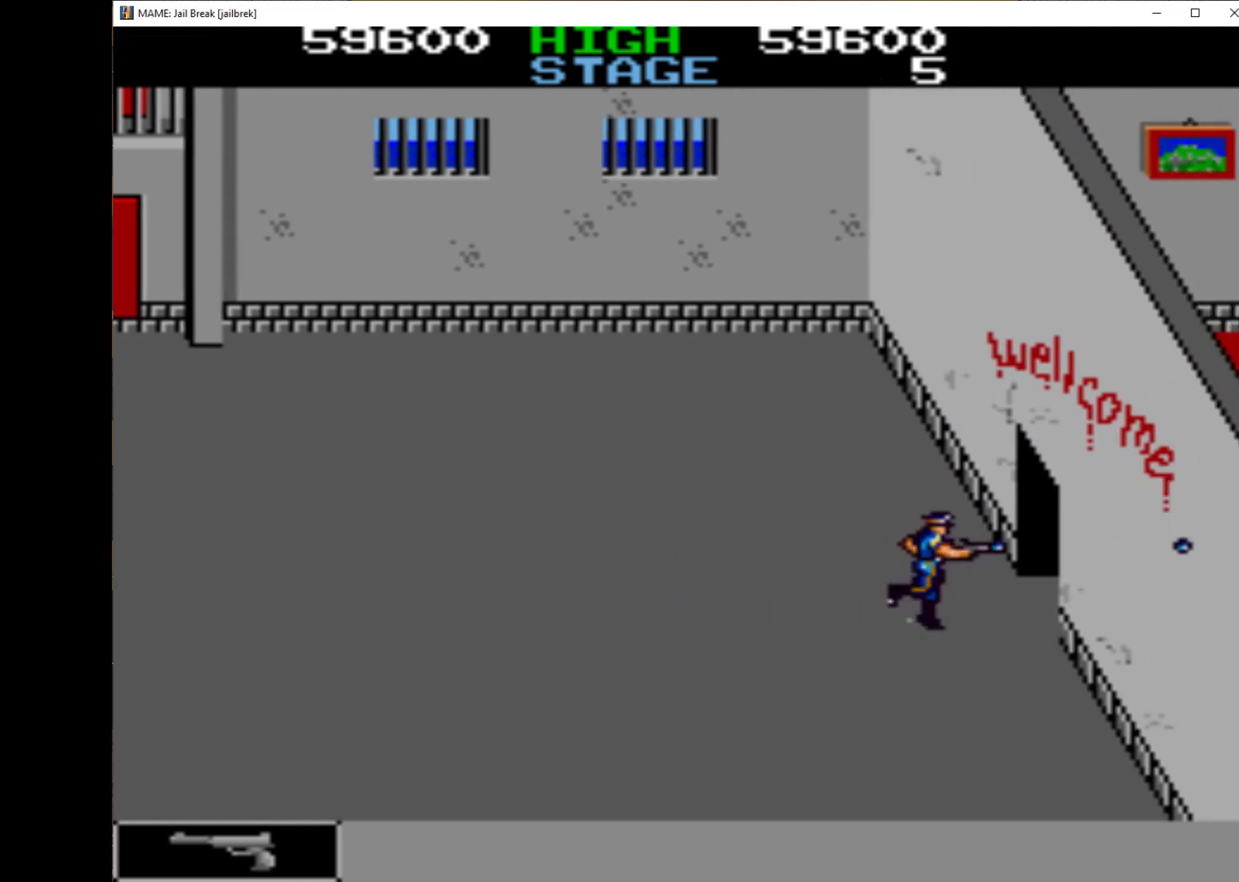
{"keys": [], "events": [[133, "q", "up"], [167, "q", "down"], [200, "left", "down"], [200, "q", "up"], [300, "right", "up"], [333, "left", "up"], [333, "q", "down"], [367, "q", "up"], [467, "q", "down"], [500, "q", "up"]]}
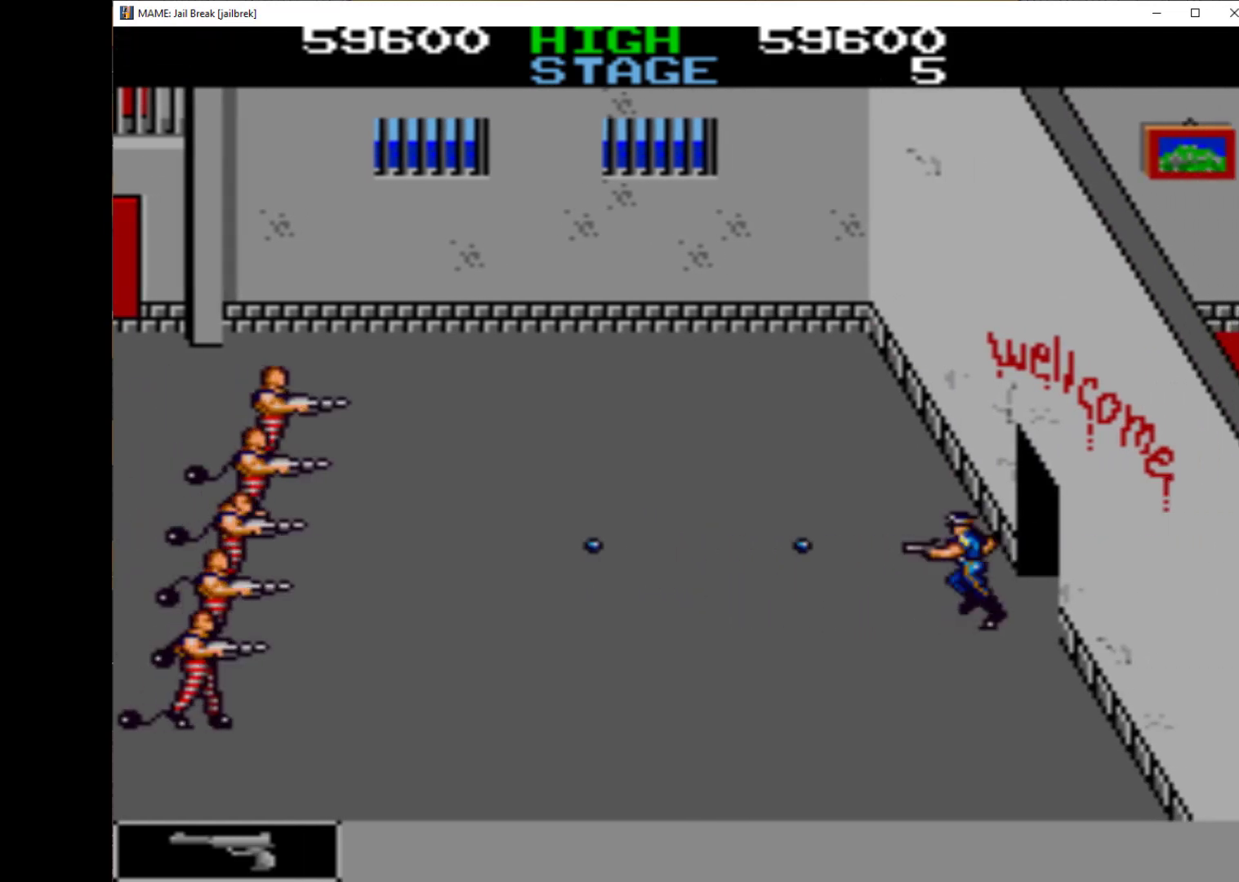
{"keys": ["left", "q", "up"], "events": [[100, "q", "down"], [200, "q", "up"], [267, "q", "down"], [300, "left", "down"], [300, "up", "down"], [367, "q", "up"], [433, "q", "down"]]}
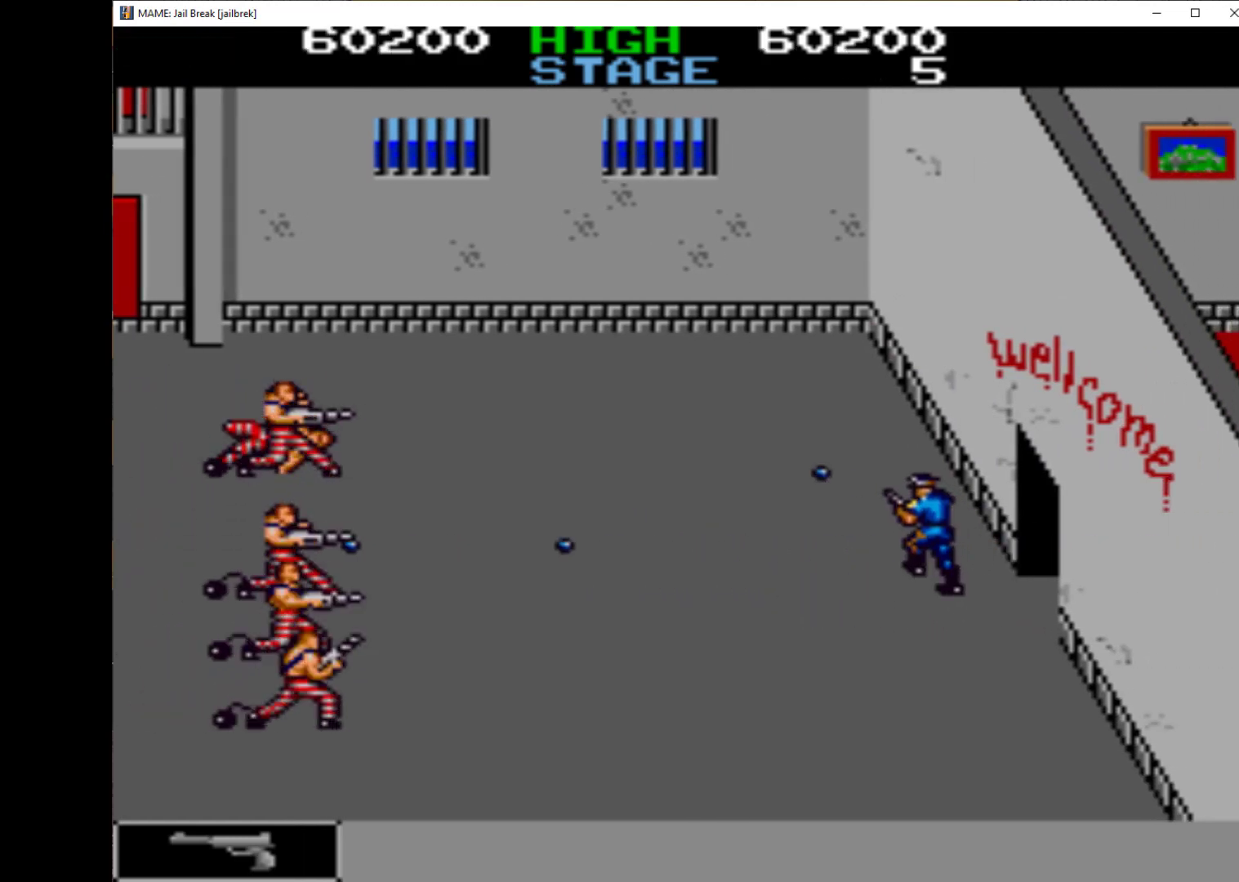
{"keys": ["left", "q"], "events": [[67, "q", "up"], [100, "q", "down"], [167, "q", "up"], [267, "q", "down"], [367, "q", "up"], [400, "q", "down"], [400, "up", "up"]]}
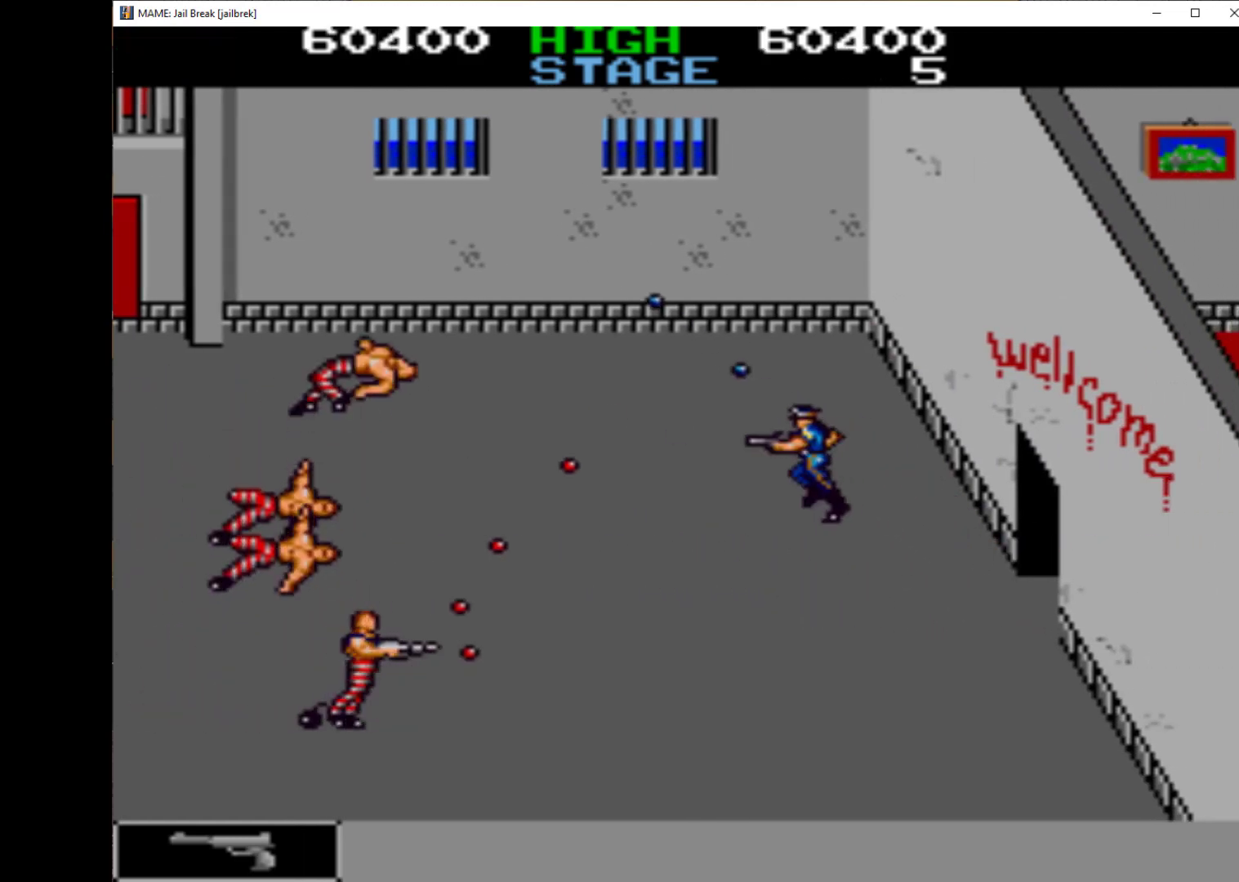
{"keys": ["down"], "events": [[33, "q", "up"], [100, "q", "down"], [100, "up", "down"], [133, "q", "up"], [200, "q", "down"], [267, "left", "up"], [333, "left", "down"], [333, "q", "up"], [400, "q", "down"], [433, "up", "up"], [500, "down", "down"], [500, "left", "up"], [500, "q", "up"]]}
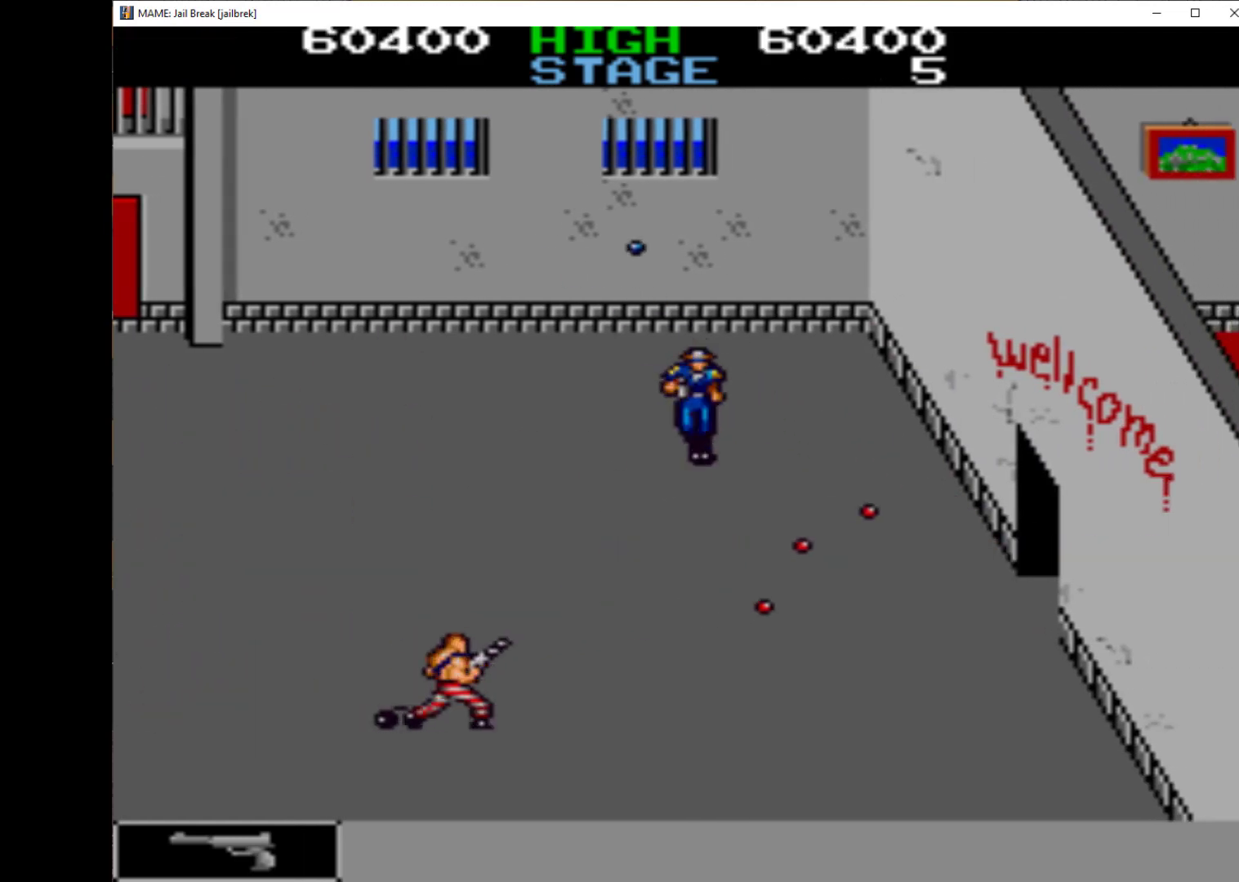
{"keys": ["left", "up"], "events": [[33, "q", "down"], [133, "q", "up"], [200, "left", "down"], [200, "q", "down"], [333, "q", "up"], [367, "down", "up"], [367, "q", "down"], [467, "q", "up"], [467, "up", "down"]]}
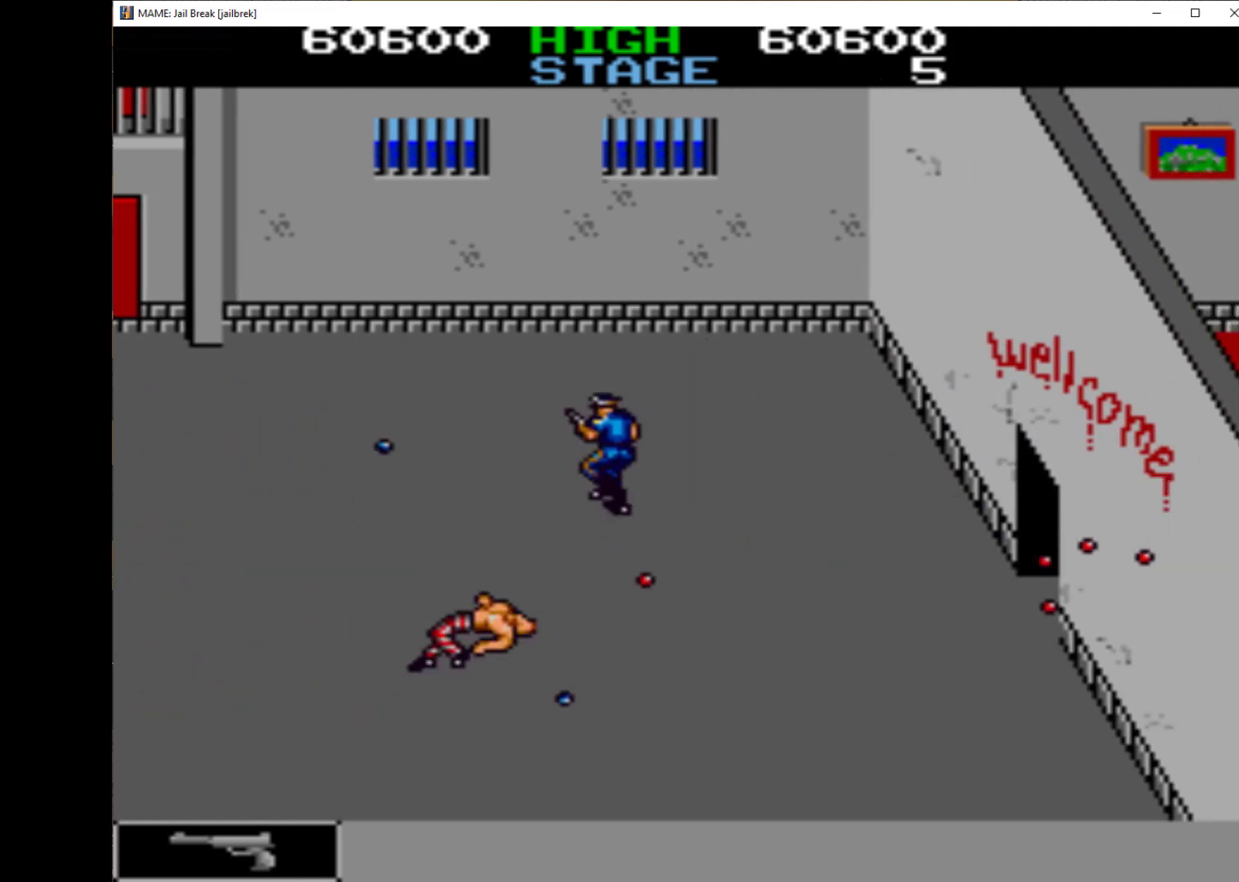
{"keys": ["down", "right"], "events": [[33, "q", "down"], [100, "q", "up"], [167, "left", "up"], [167, "right", "down"], [167, "up", "up"], [200, "q", "down"], [300, "down", "down"], [300, "q", "up"], [333, "q", "down"], [433, "q", "up"]]}